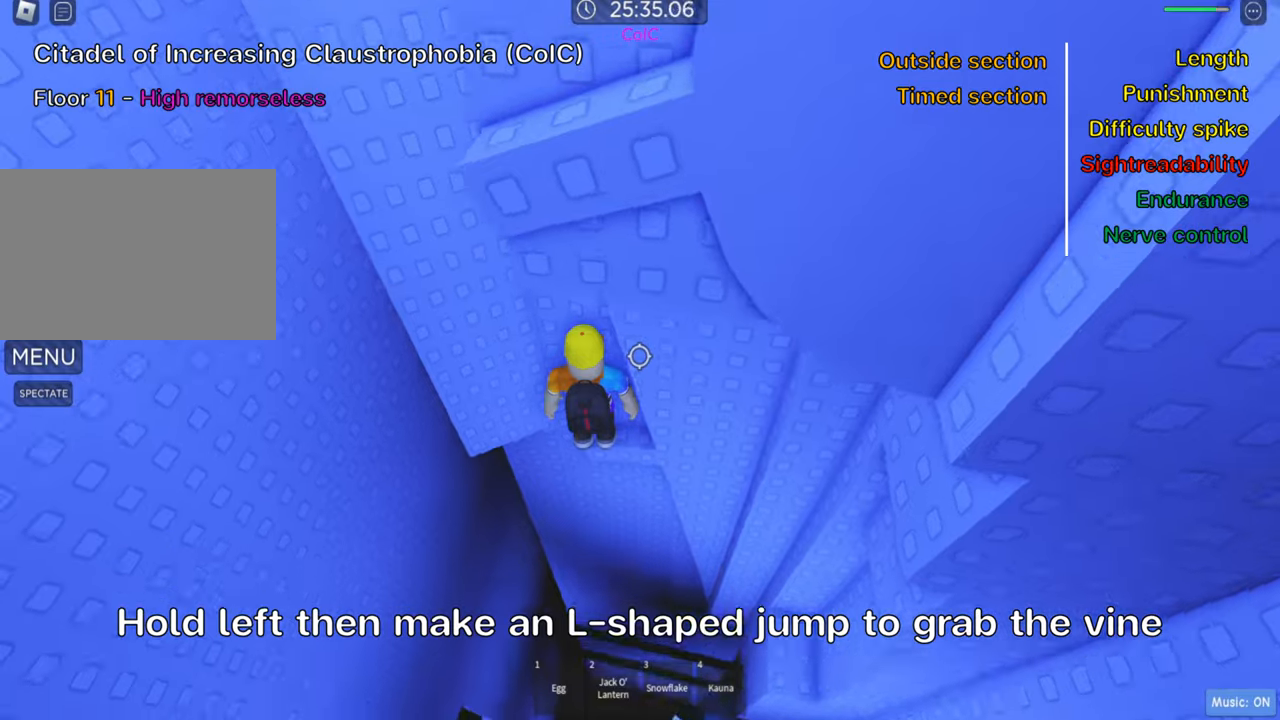
Gameplay with keyboard; each line is a JSON object with the keys held at the frame after it. "events" lists presses ("down") and releases ("up") of ".", "a", "comma", "ctrl", "d", "e", "f", "s", "shift", "space", "tab" and "w" between this image and that frame as [ms after this image, input, new state], when the widget could be followed in between. No other keys are recorded. Mouse input is not recorded.
{"keys": [], "events": [[100, "w", "down"], [183, "w", "up"], [266, "shift", "down"], [400, "shift", "up"]]}
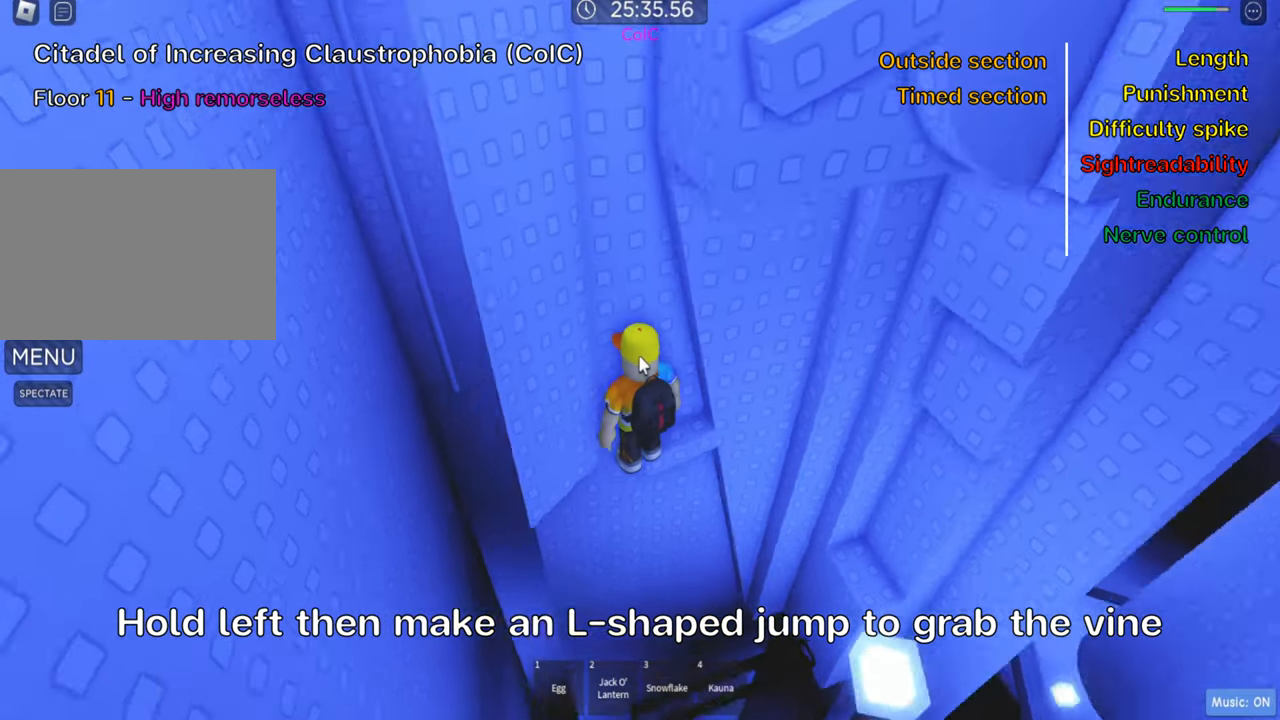
{"keys": []}
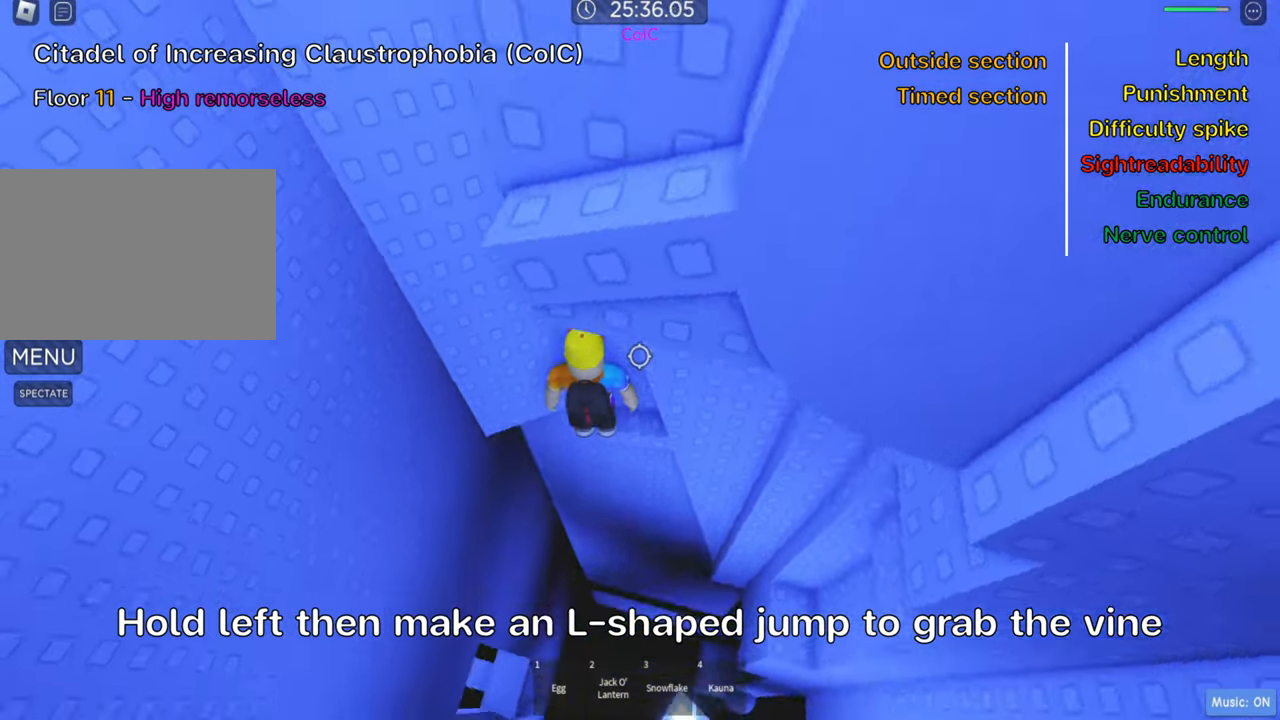
{"keys": ["a"], "events": [[16, "a", "down"], [133, "space", "down"], [266, "space", "up"]]}
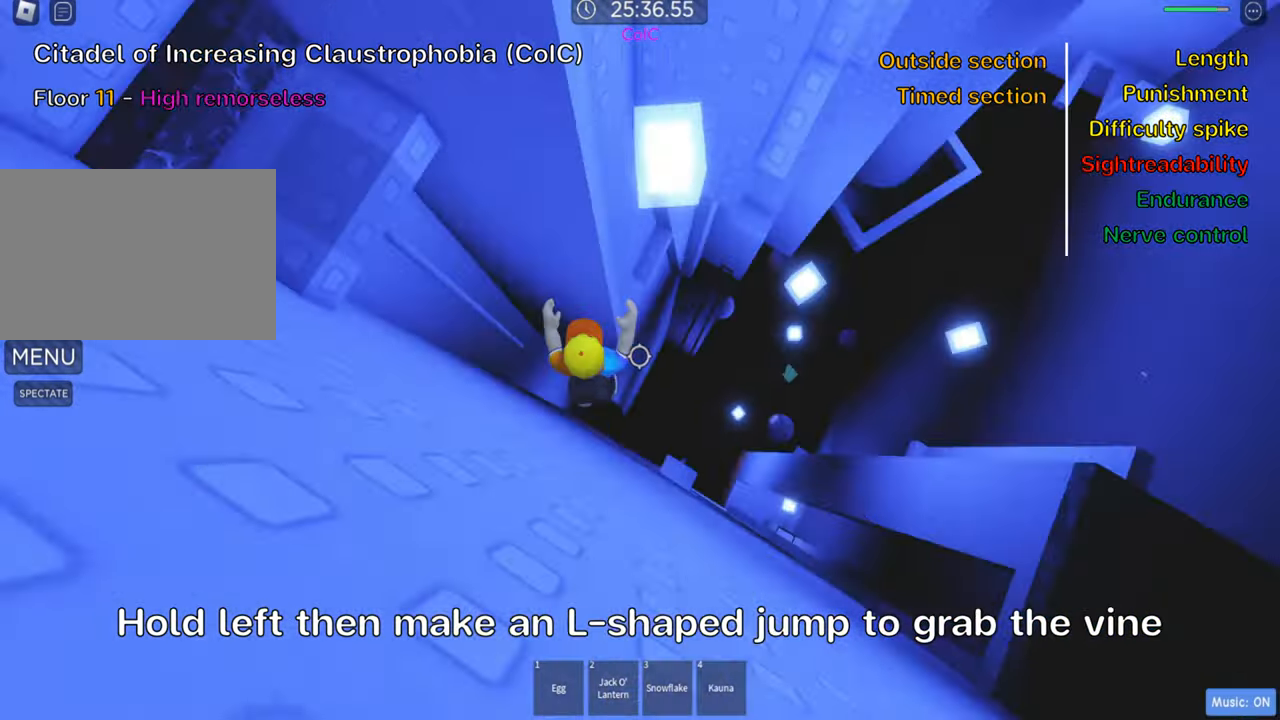
{"keys": [], "events": [[350, "a", "up"]]}
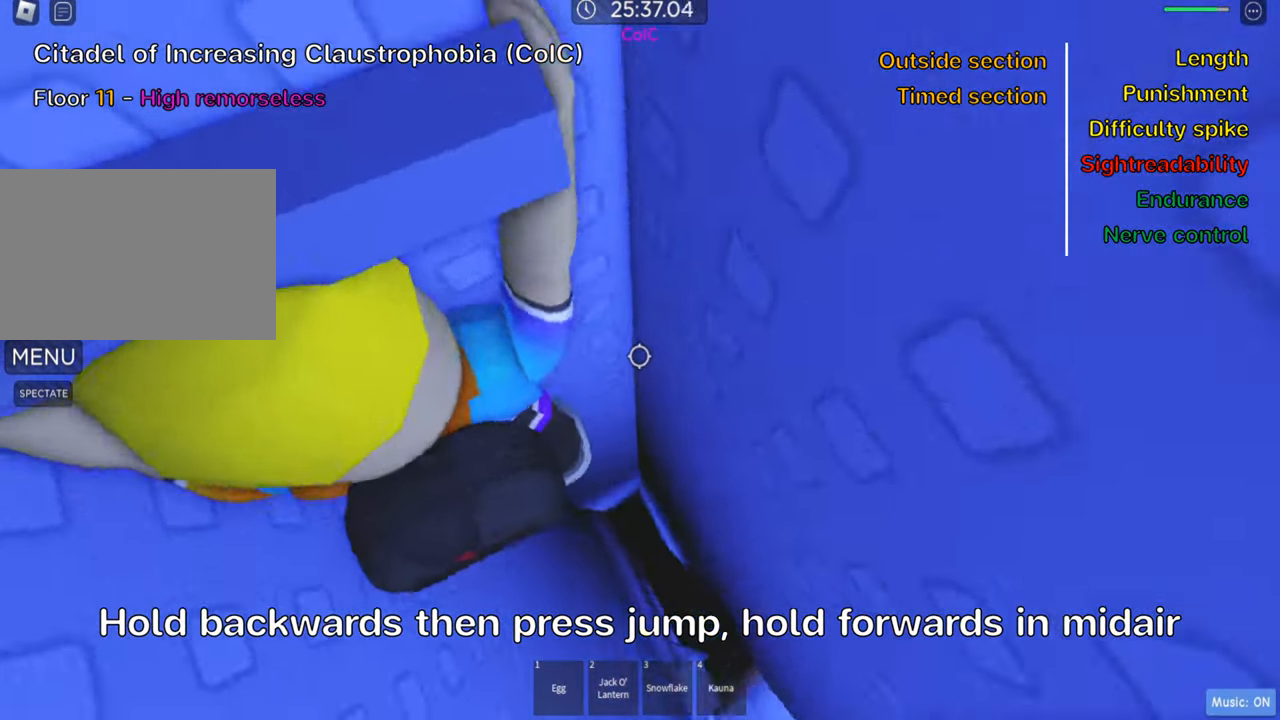
{"keys": [], "events": []}
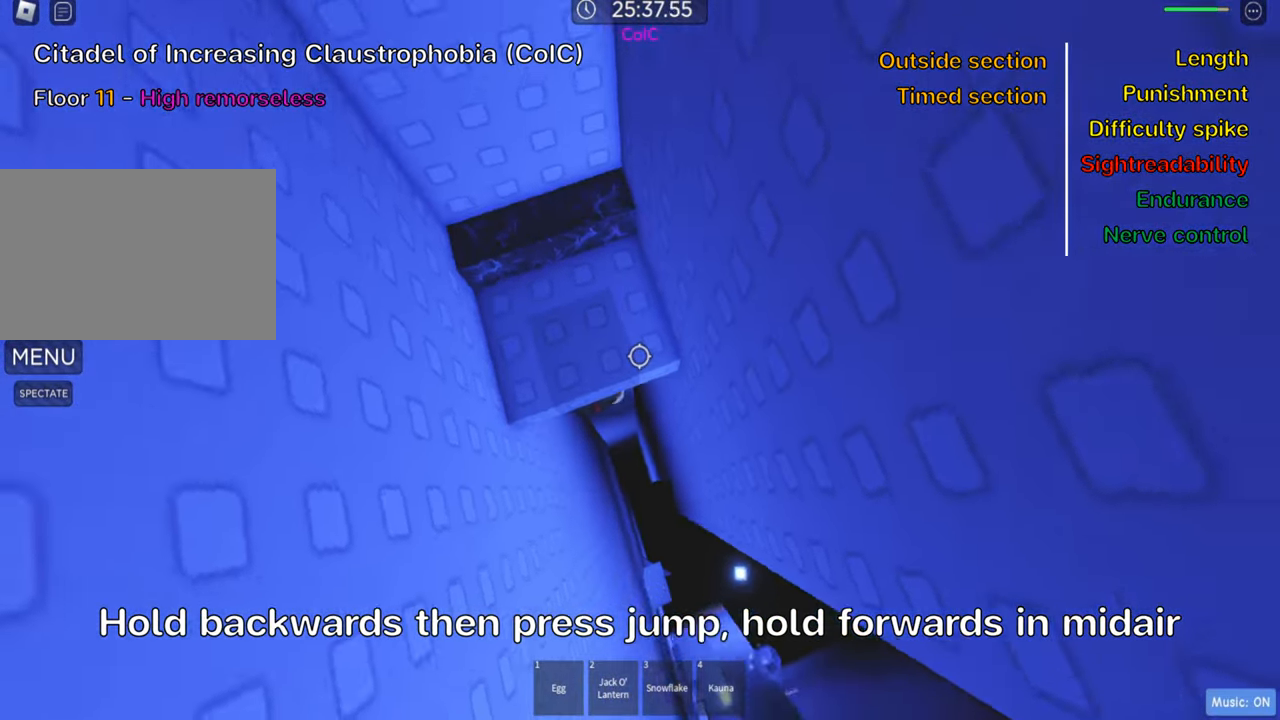
{"keys": ["s"], "events": [[183, "s", "down"]]}
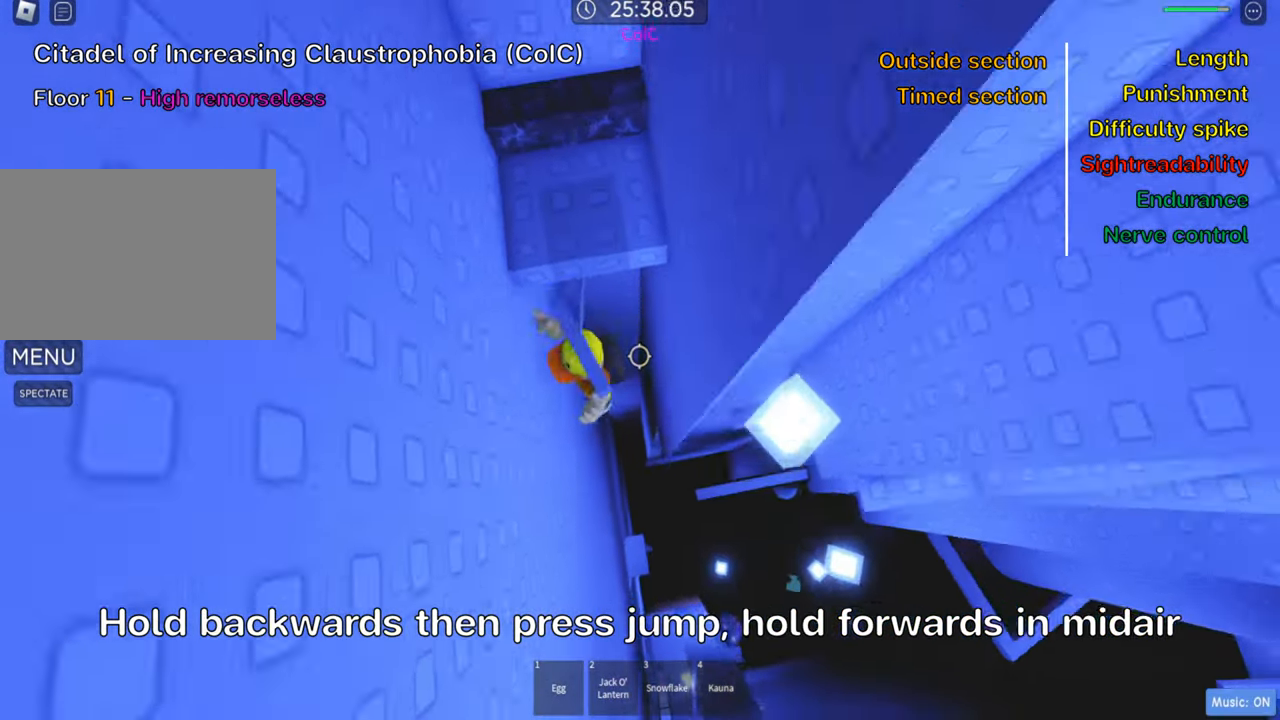
{"keys": [], "events": [[16, "space", "down"], [66, "w", "down"], [133, "s", "up"], [150, "space", "up"], [433, "w", "up"]]}
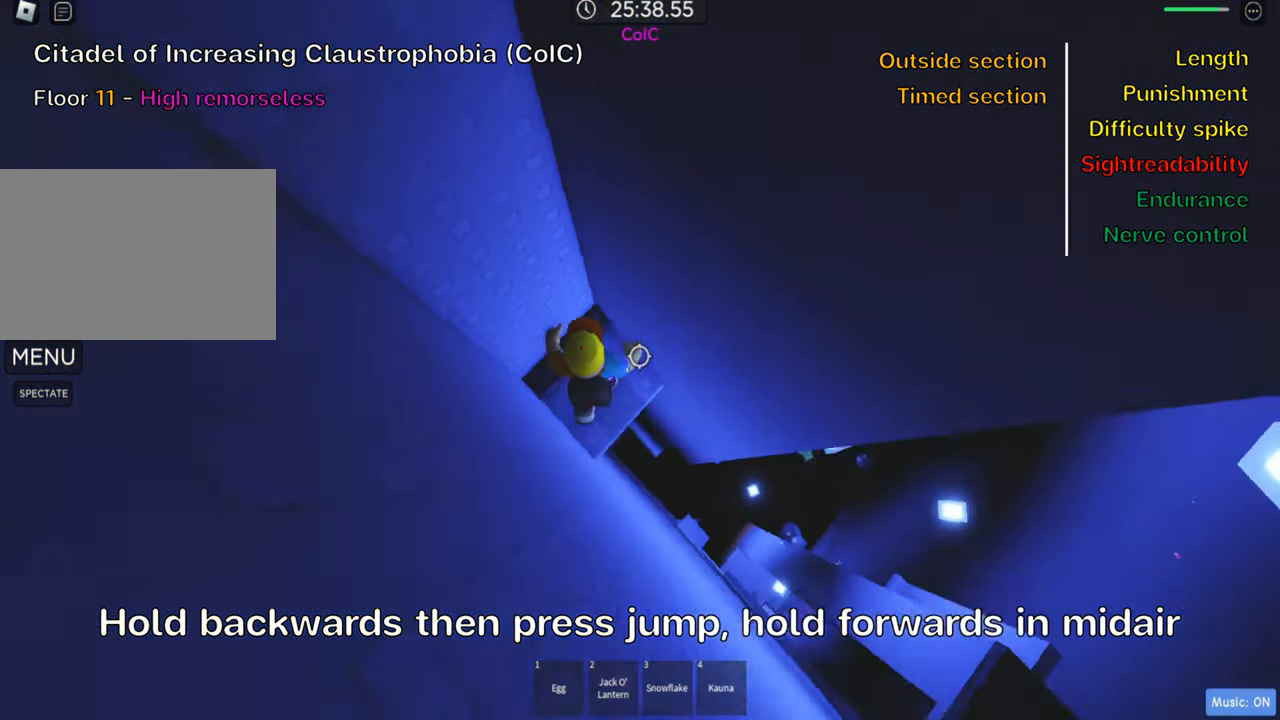
{"keys": ["shift"], "events": [[133, "d", "down"], [150, "w", "down"], [333, "d", "up"], [350, "w", "up"], [383, "shift", "down"]]}
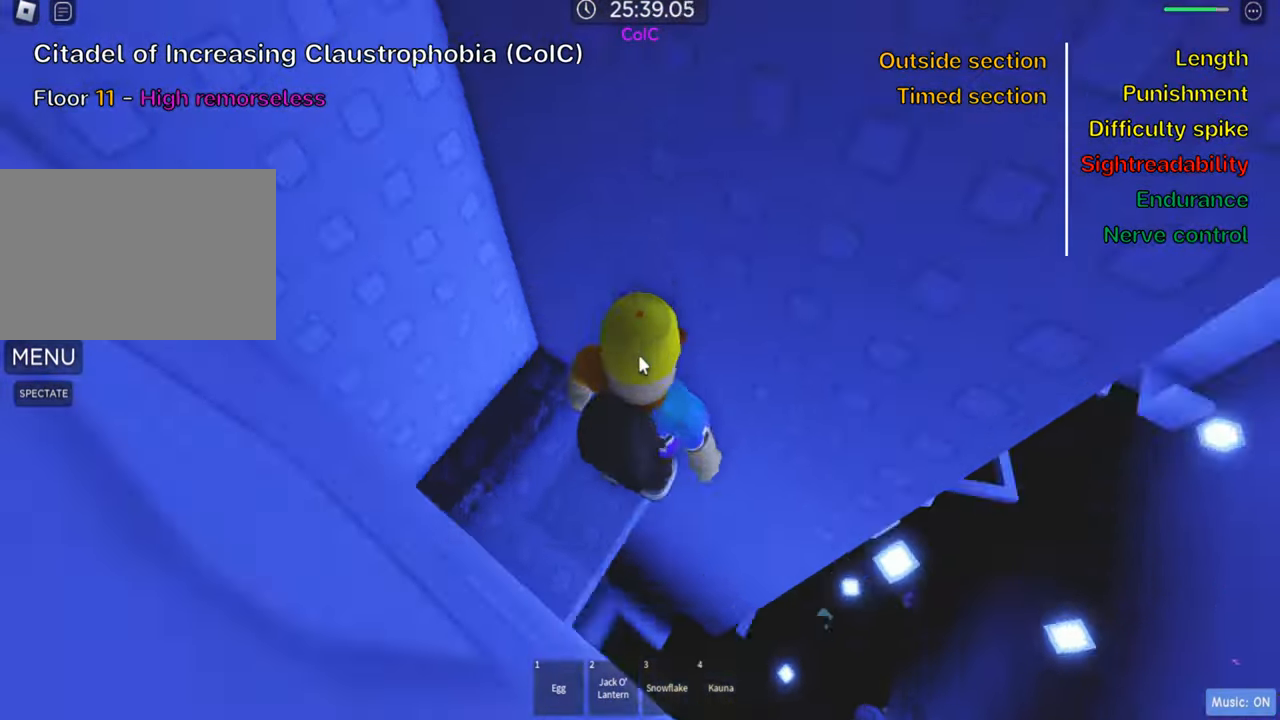
{"keys": [], "events": [[33, "shift", "up"], [367, "shift", "down"], [467, "shift", "up"]]}
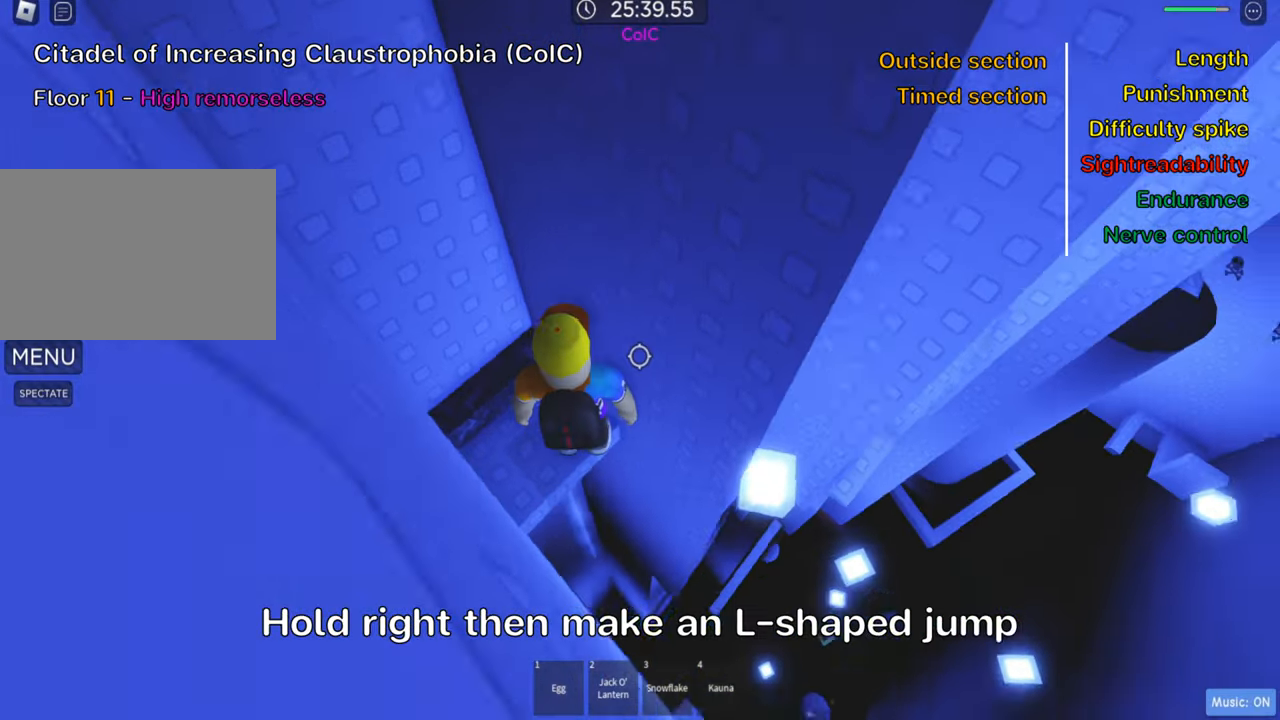
{"keys": ["d", "space"], "events": [[300, "d", "down"], [433, "space", "down"]]}
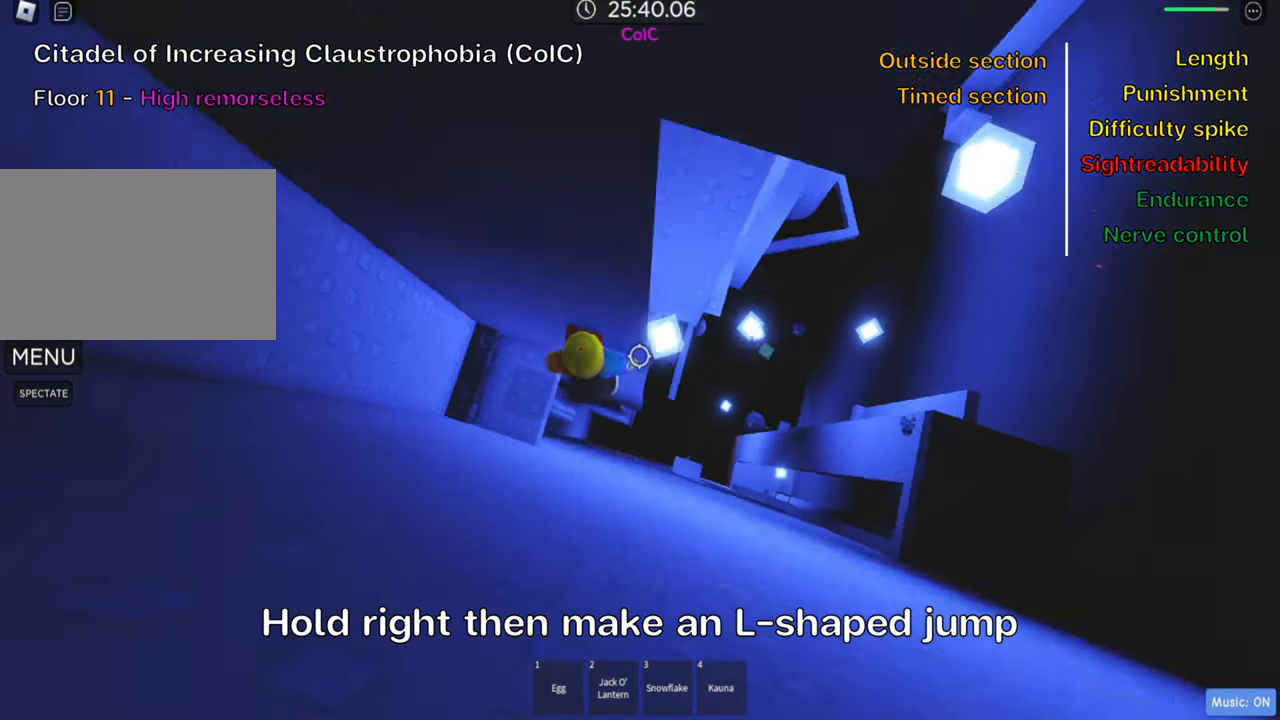
{"keys": ["d", "w"], "events": [[67, "space", "up"], [433, "w", "down"]]}
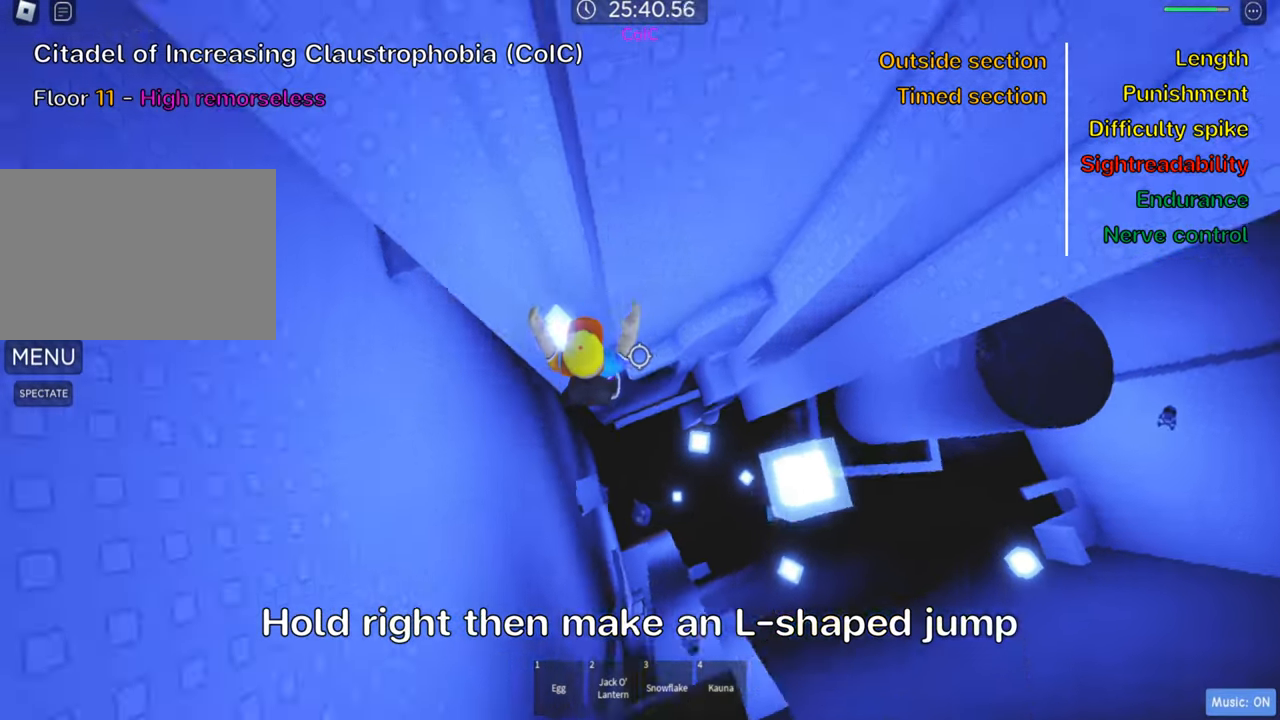
{"keys": ["space"], "events": [[333, "d", "up"], [433, "w", "up"], [483, "space", "down"]]}
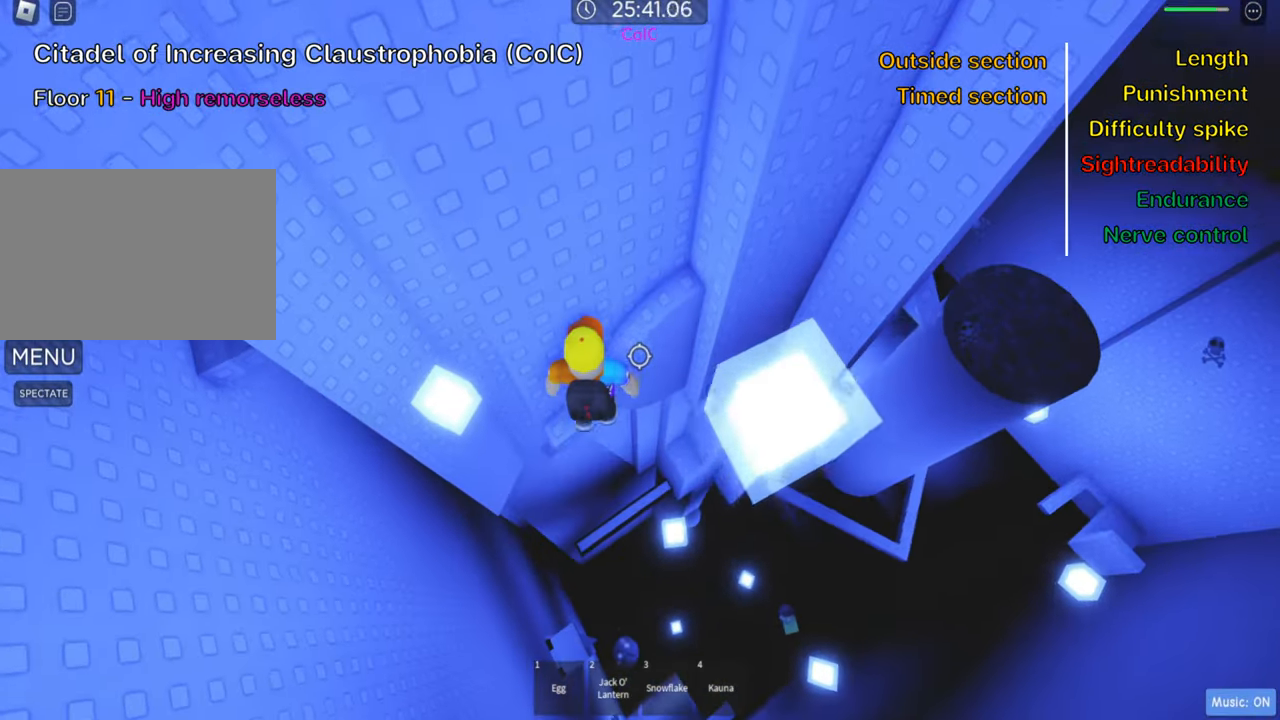
{"keys": [], "events": [[50, "w", "down"], [133, "space", "up"], [483, "w", "up"]]}
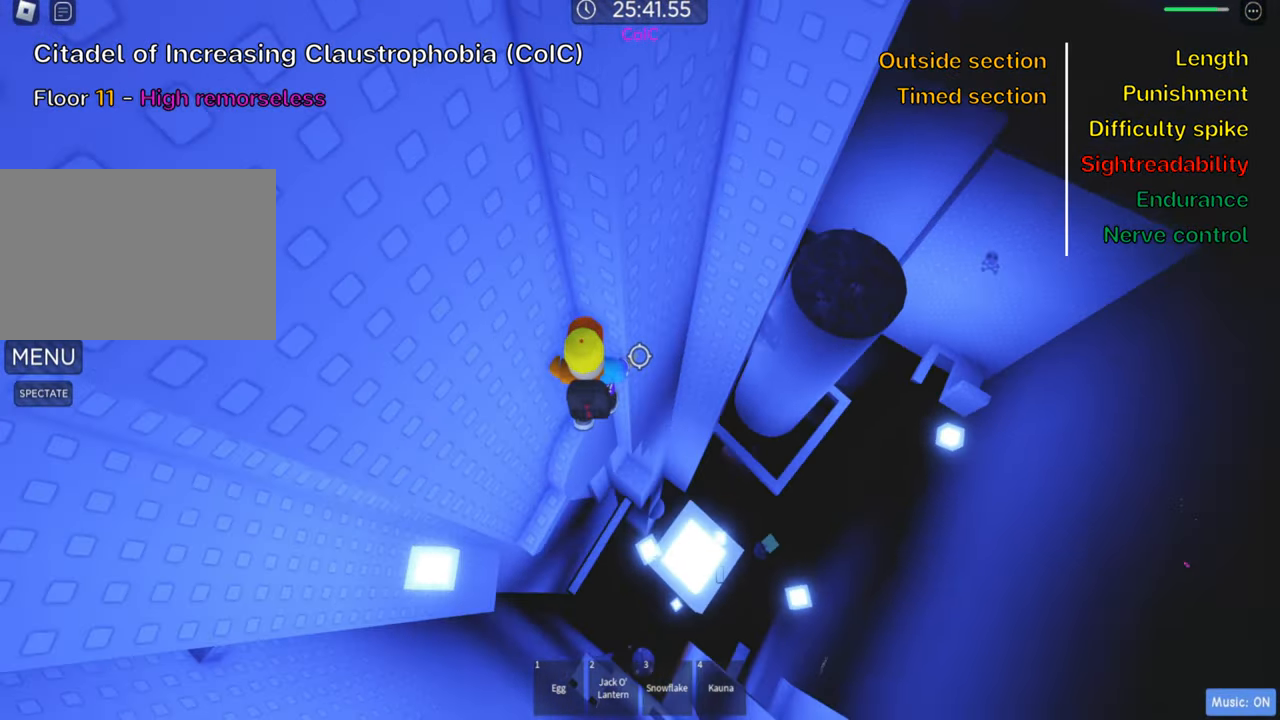
{"keys": ["shift"], "events": [[17, "shift", "down"], [167, "shift", "up"], [450, "shift", "down"]]}
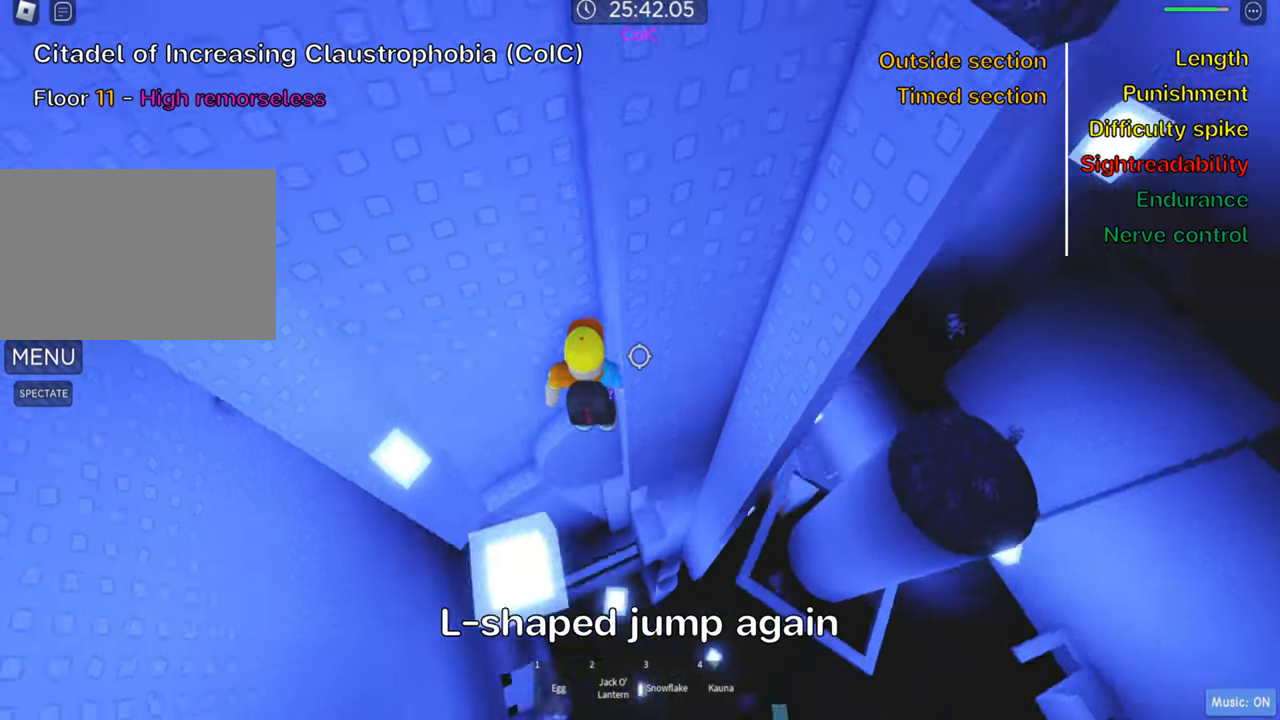
{"keys": ["d", "space"], "events": [[83, "shift", "up"], [333, "d", "down"], [467, "space", "down"]]}
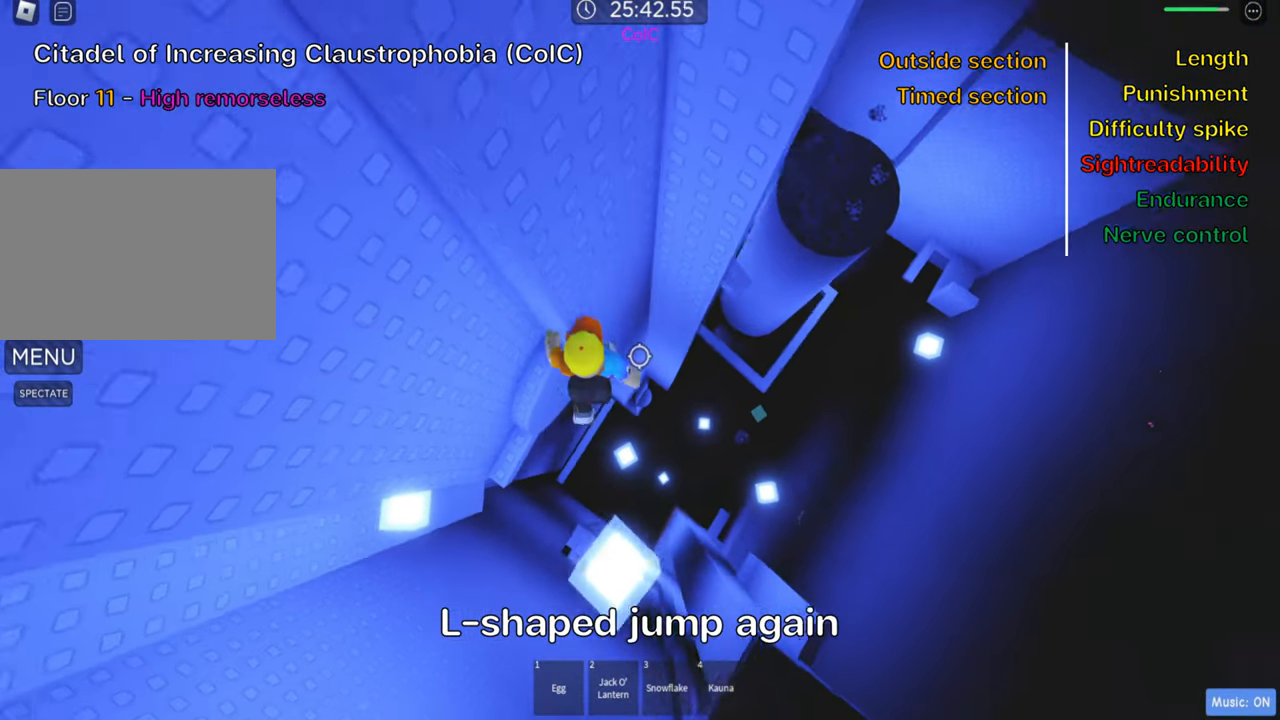
{"keys": ["w"], "events": [[117, "space", "up"], [367, "w", "down"], [500, "d", "up"]]}
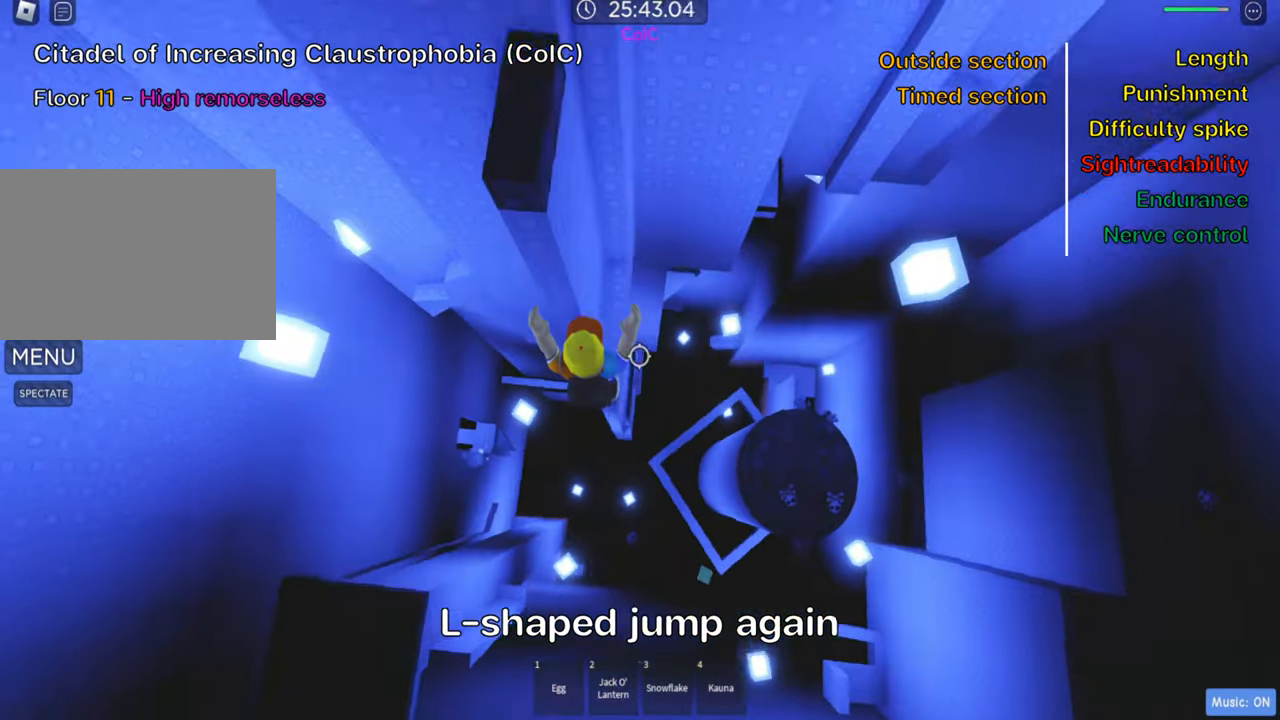
{"keys": []}
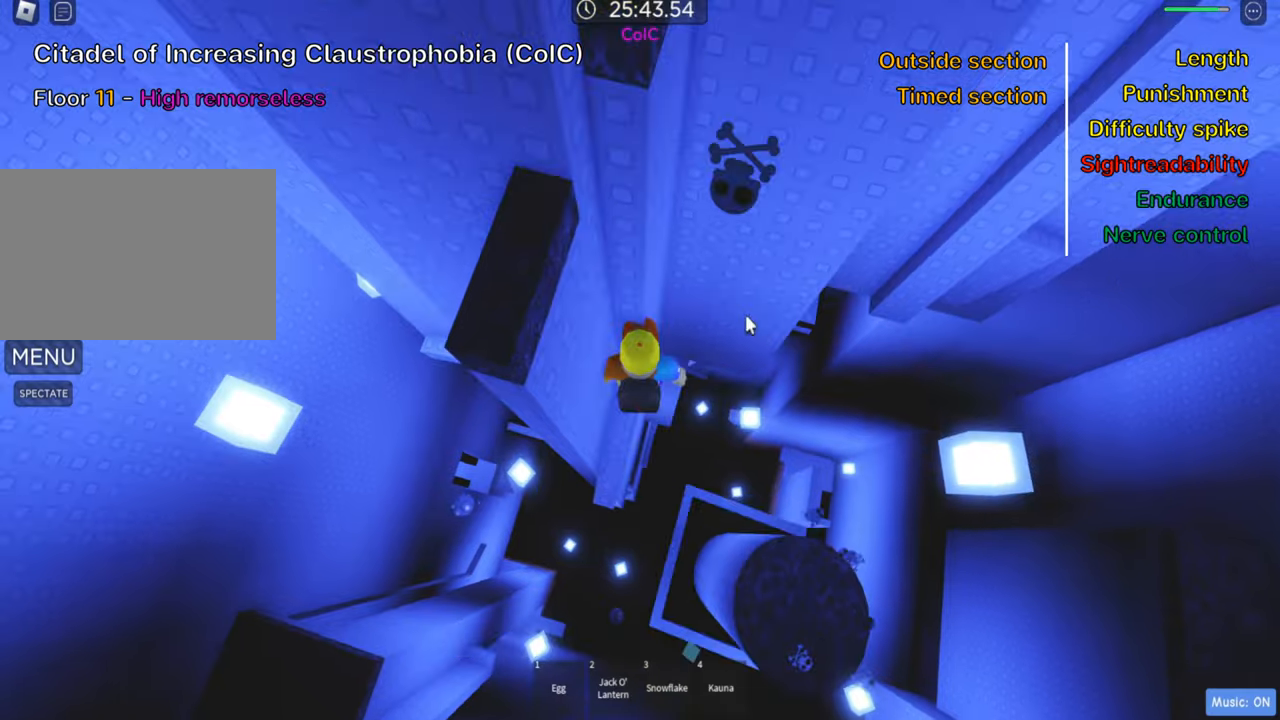
{"keys": [], "events": [[334, "shift", "down"], [467, "shift", "up"]]}
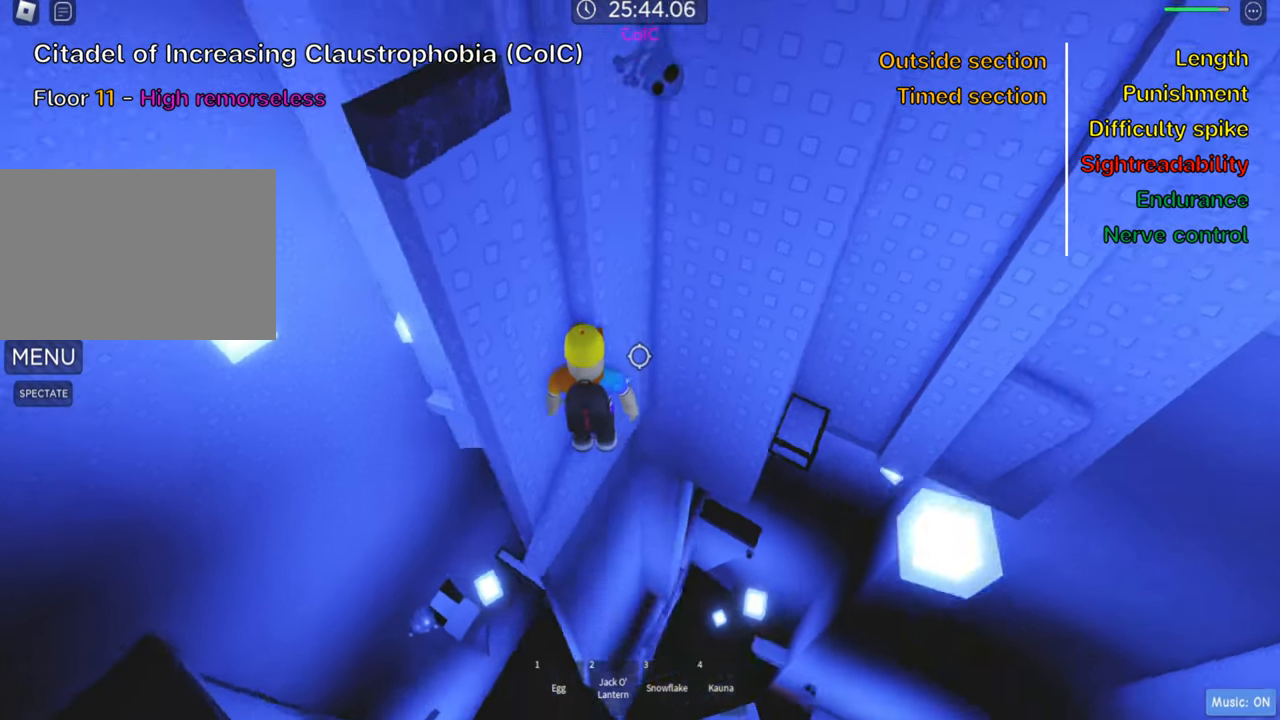
{"keys": ["d"], "events": [[167, "d", "down"], [300, "space", "down"], [434, "space", "up"]]}
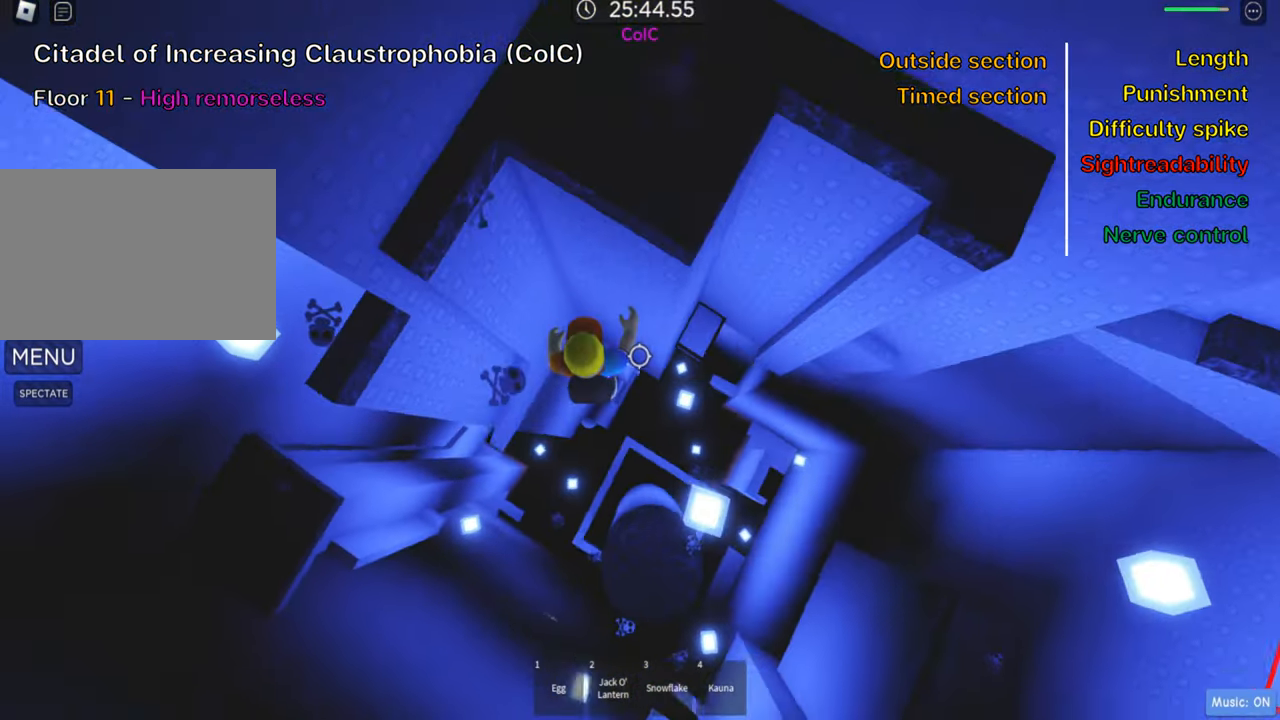
{"keys": [], "events": [[200, "w", "down"], [417, "d", "up"], [434, "w", "up"]]}
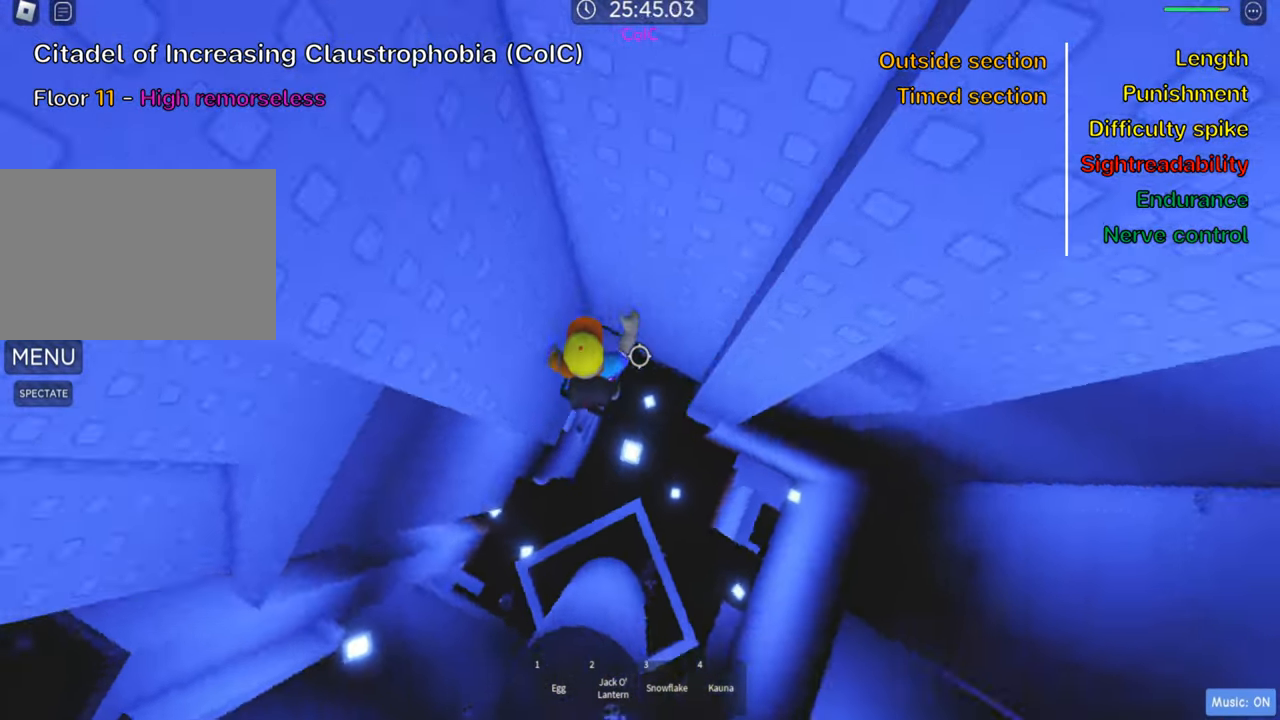
{"keys": ["d"], "events": [[200, "d", "down"], [334, "space", "down"], [467, "space", "up"]]}
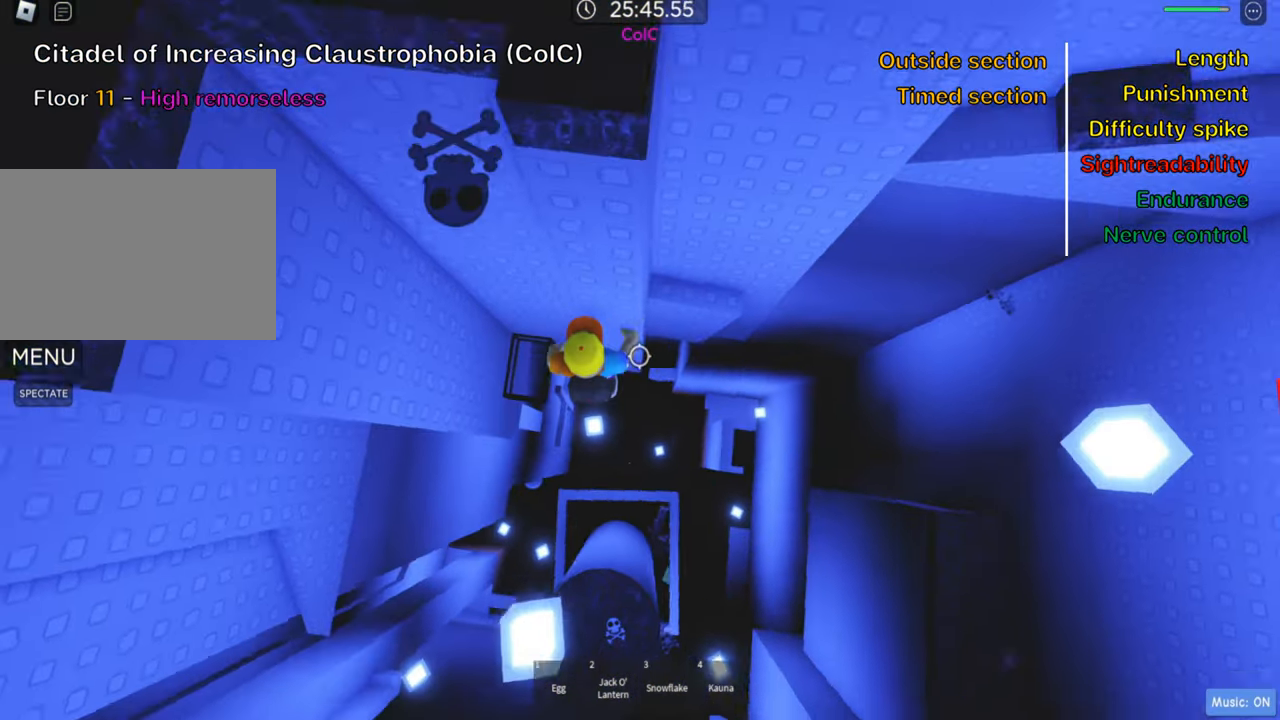
{"keys": [], "events": [[217, "w", "down"], [417, "d", "up"], [434, "w", "up"]]}
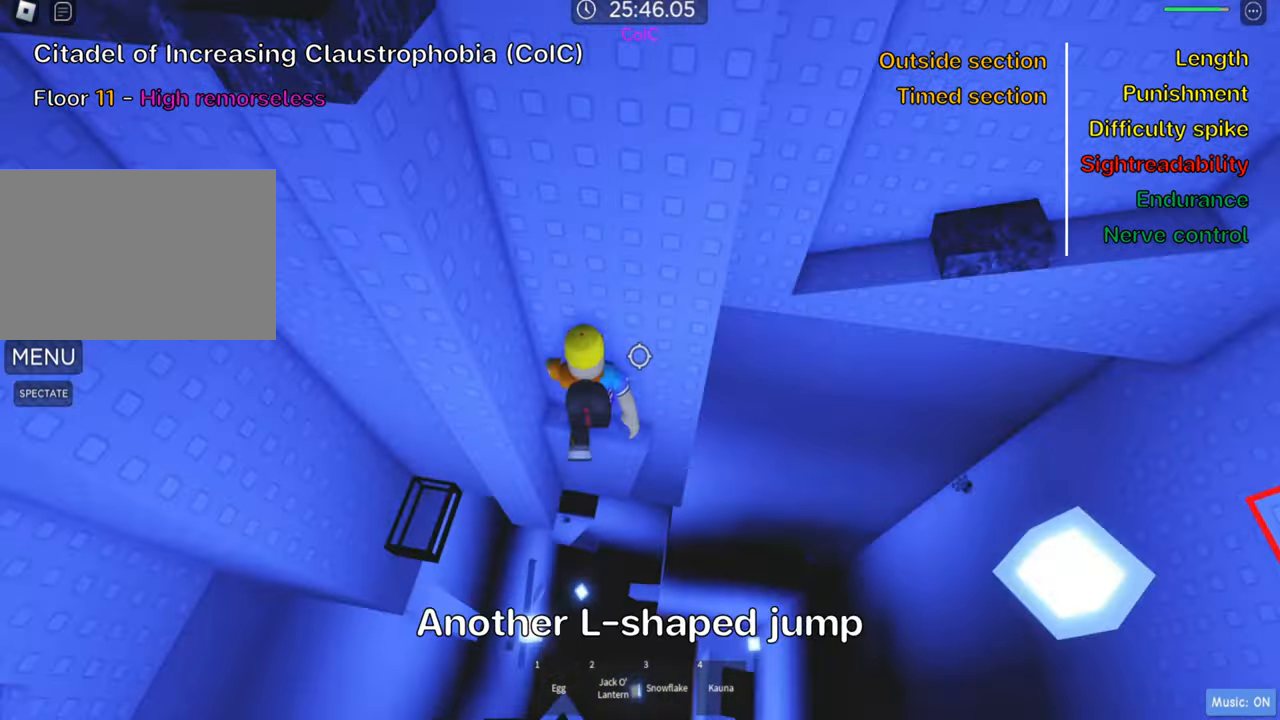
{"keys": ["d"], "events": [[100, "d", "down"], [117, "w", "down"], [200, "d", "up"], [217, "w", "up"], [350, "d", "down"]]}
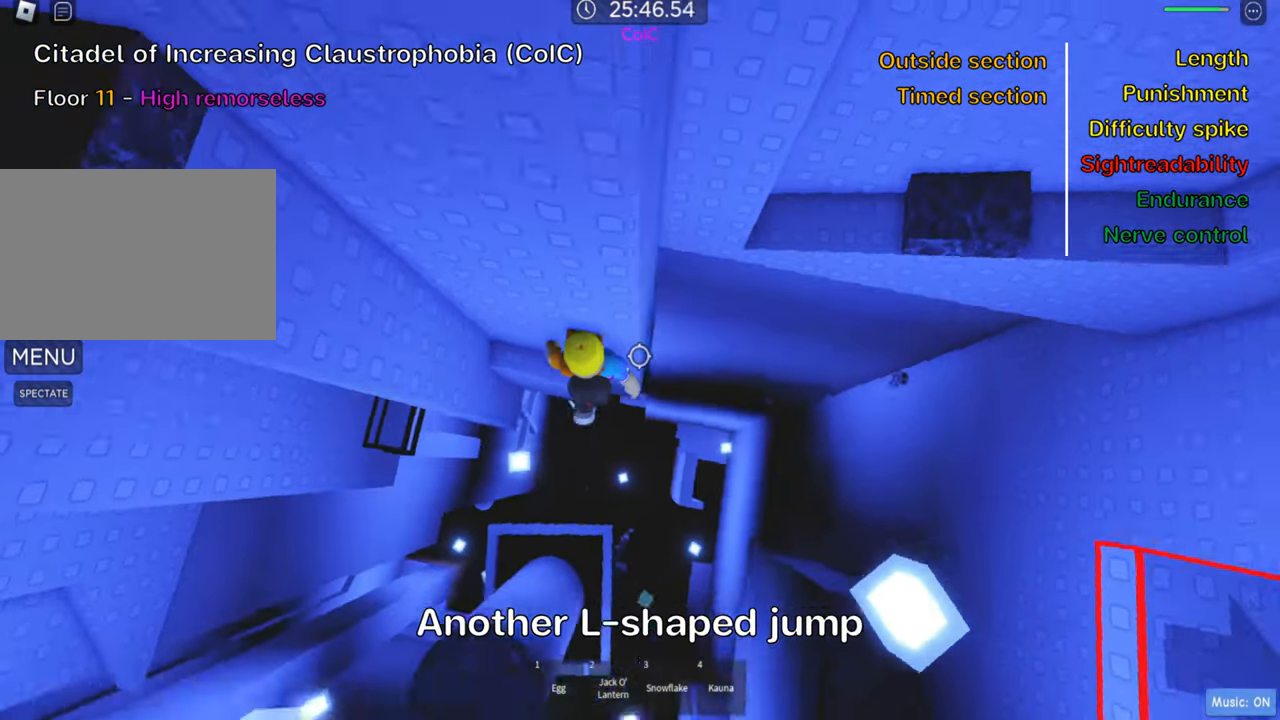
{"keys": ["d", "space"], "events": [[17, "space", "down"], [167, "space", "up"], [484, "space", "down"]]}
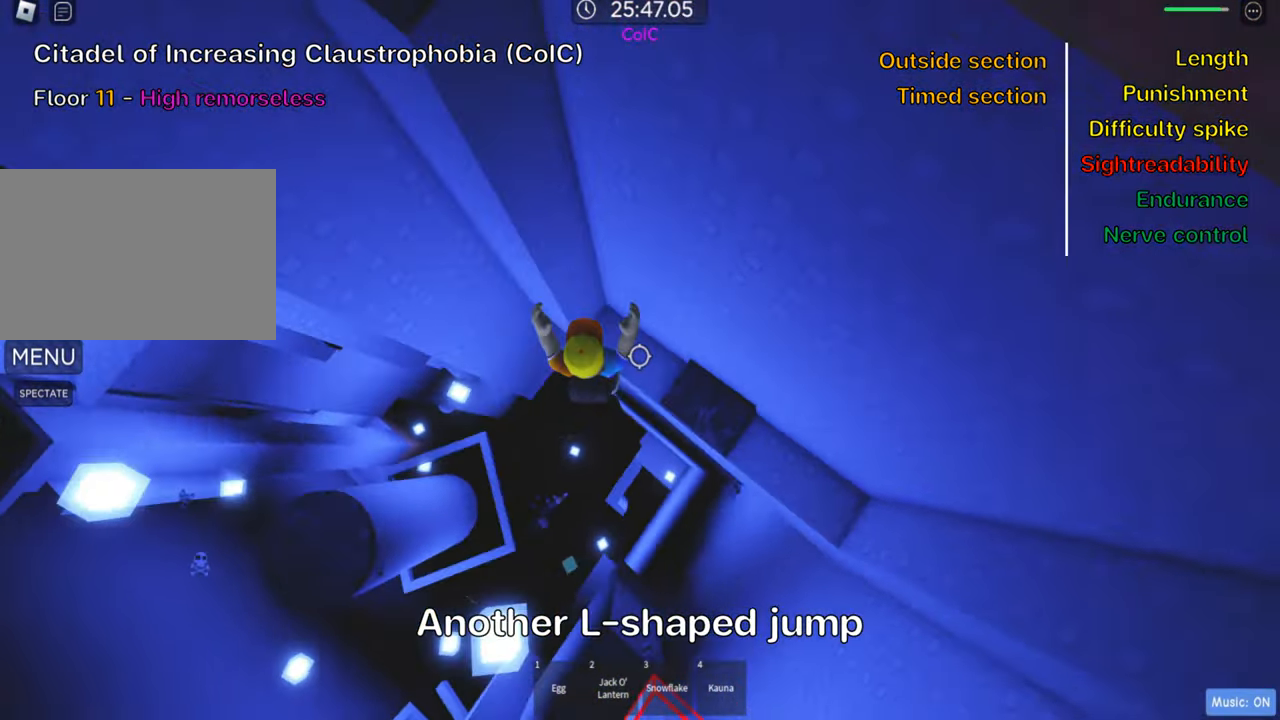
{"keys": ["shift"], "events": [[17, "w", "down"], [117, "space", "up"], [134, "d", "up"], [450, "shift", "down"], [466, "w", "up"]]}